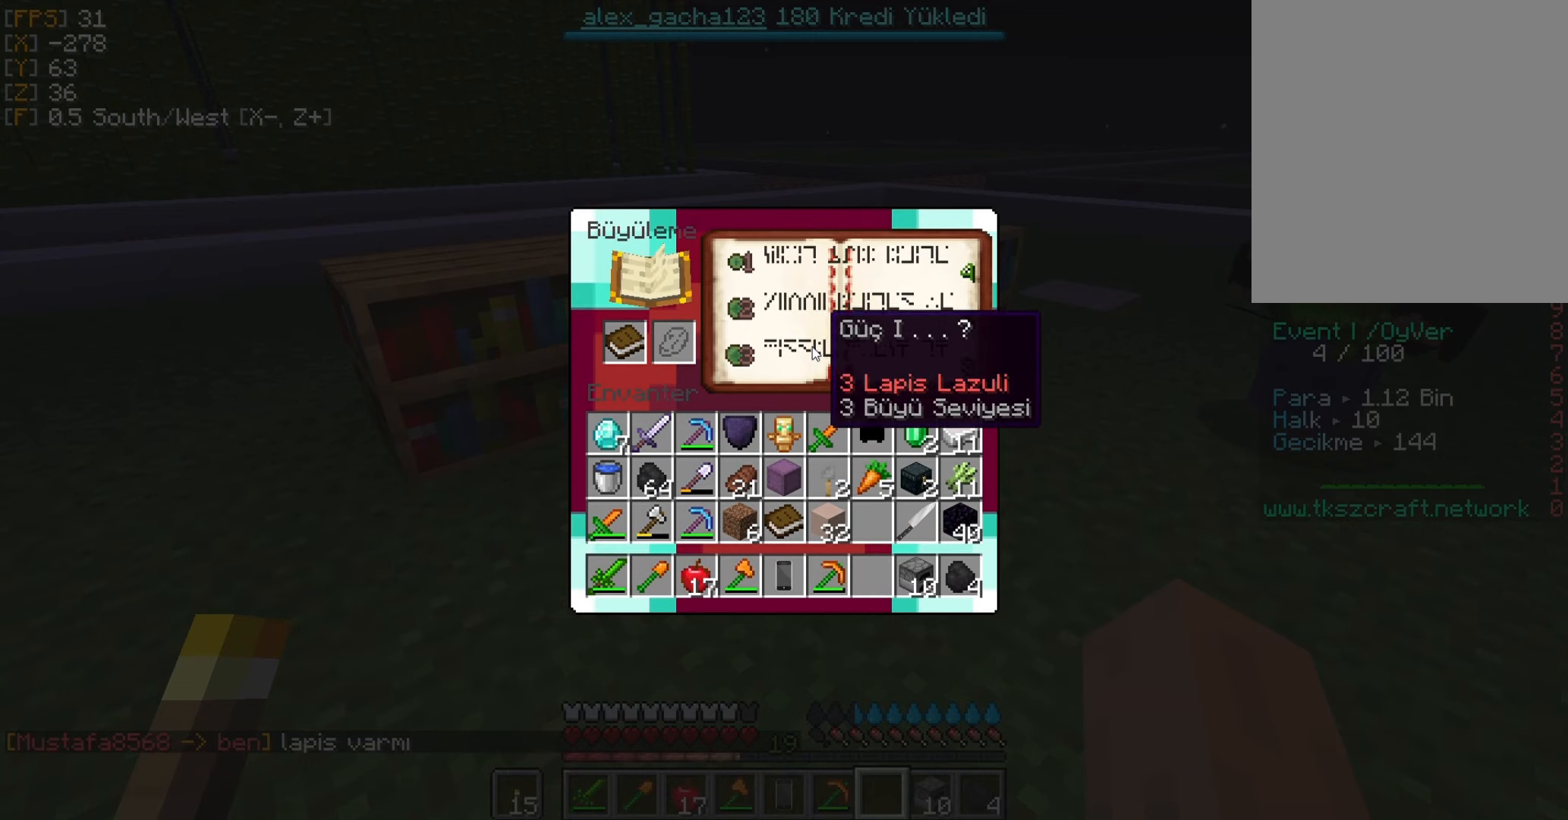
Gameplay with keyboard and mouse; each line is a JSON object with the keys and mouse buttons held at the frame after it. "events" lists presses ("down") and releases ("up") of "a", "d", "s", "w", "mouse_left" and "mouse_right" between this image and that frame as [ms after this image, input, new state], when the widget could be followed in between. "mouse_left", "mouse_right" = the "left", "right" buttons of the "mouse" list. No other keys are recorded. Fast repeated clicks can show as one long hold. Mouse movement is not recorded.
{"keys": [], "mouse": [], "events": []}
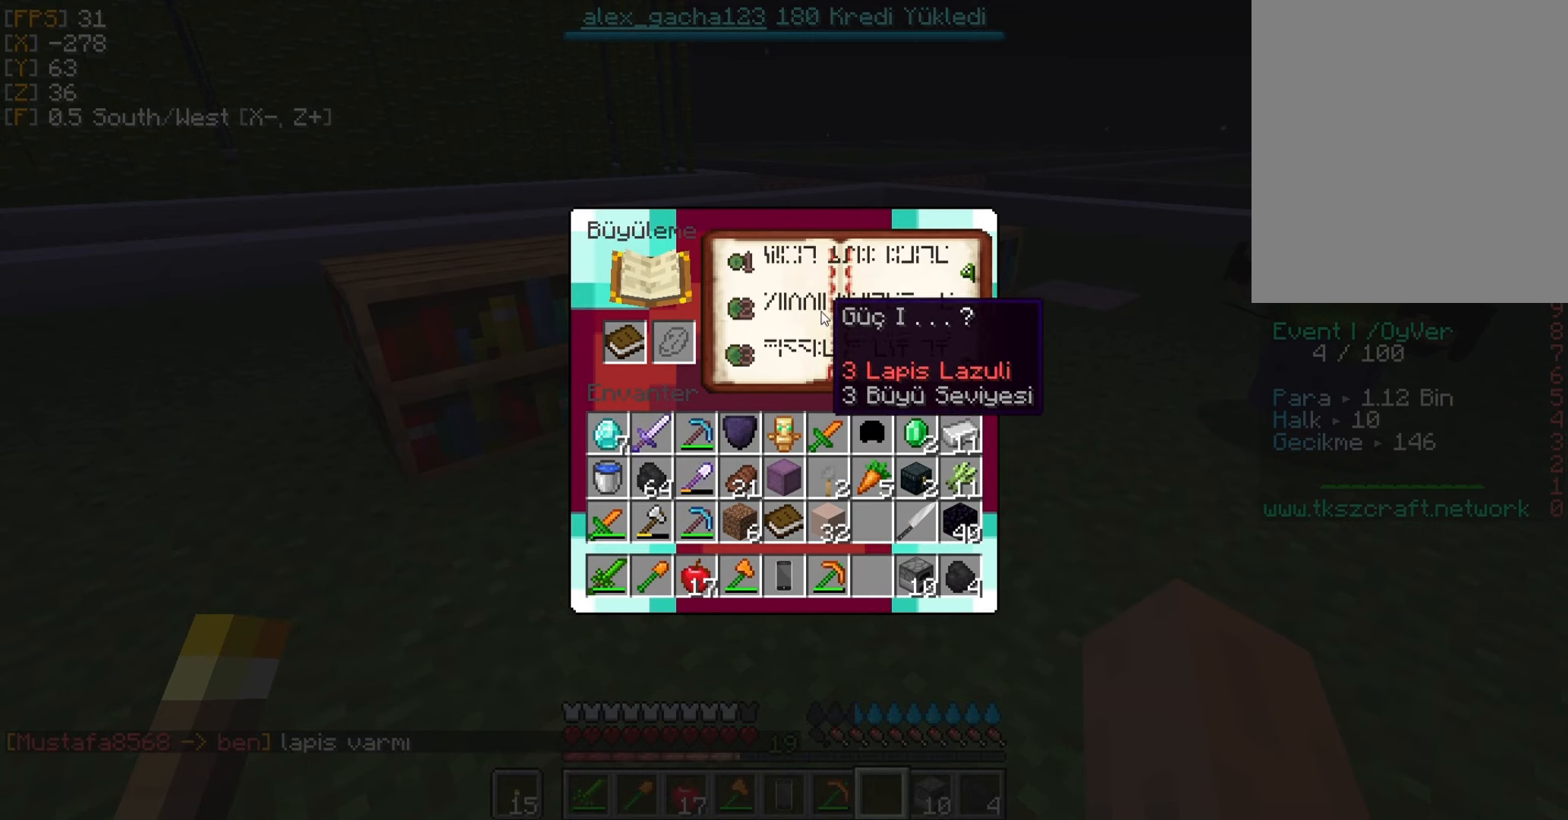
{"keys": [], "mouse": [], "events": []}
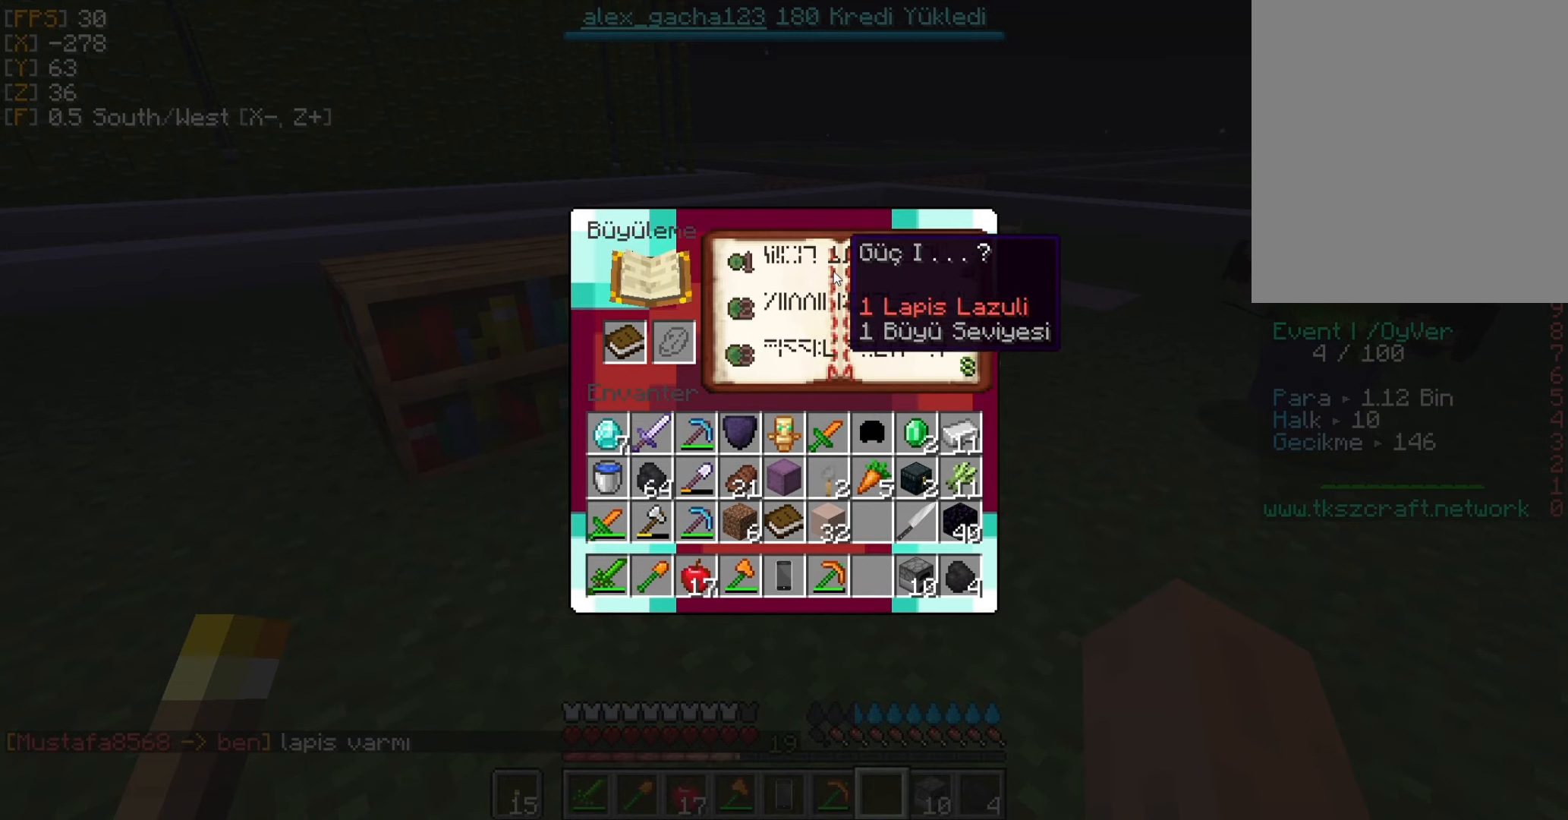
{"keys": [], "mouse": [], "events": []}
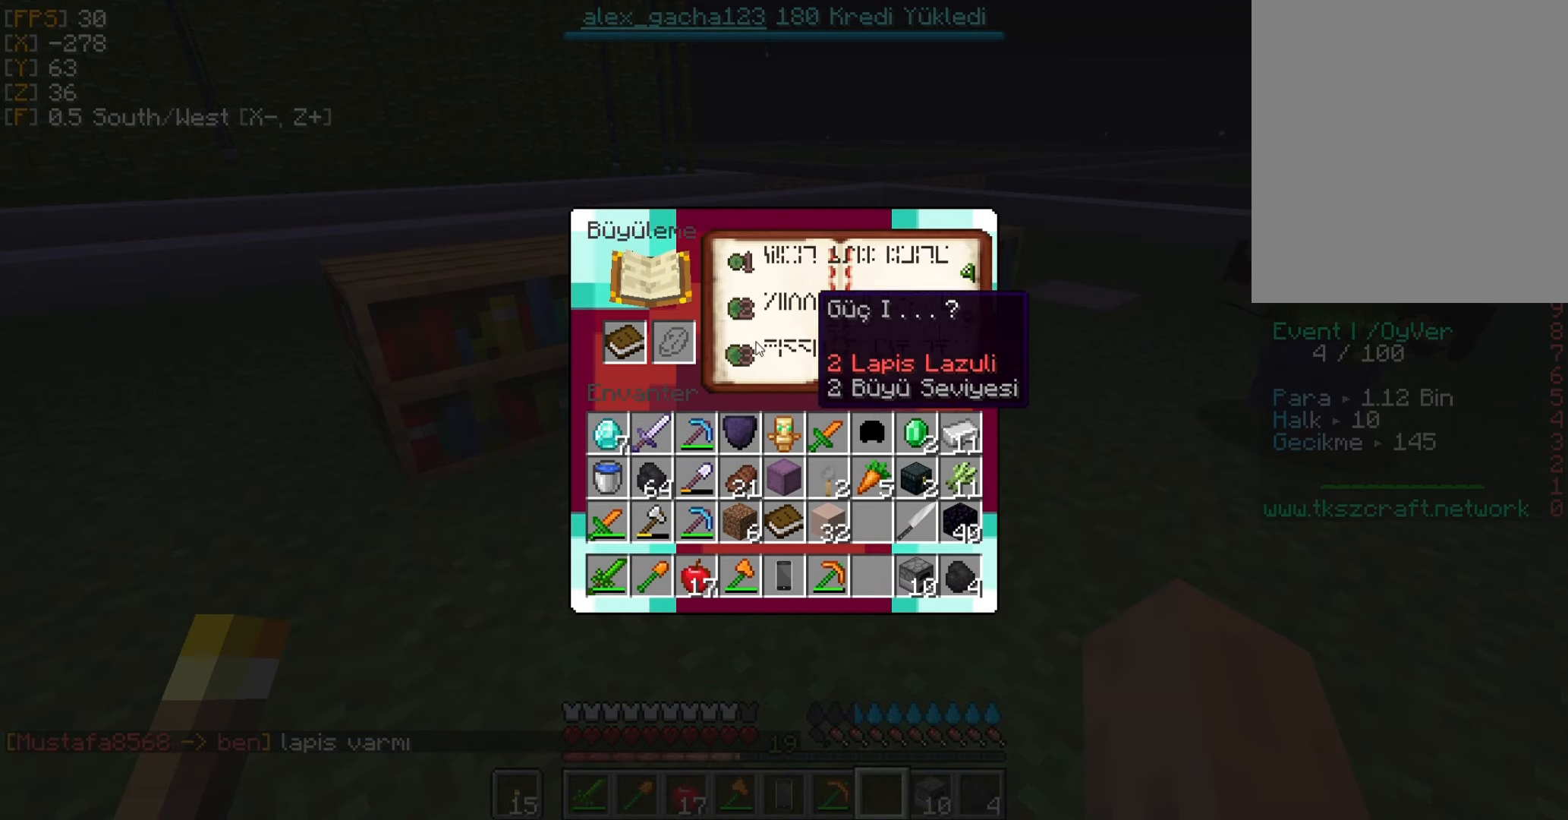
{"keys": [], "mouse": [], "events": []}
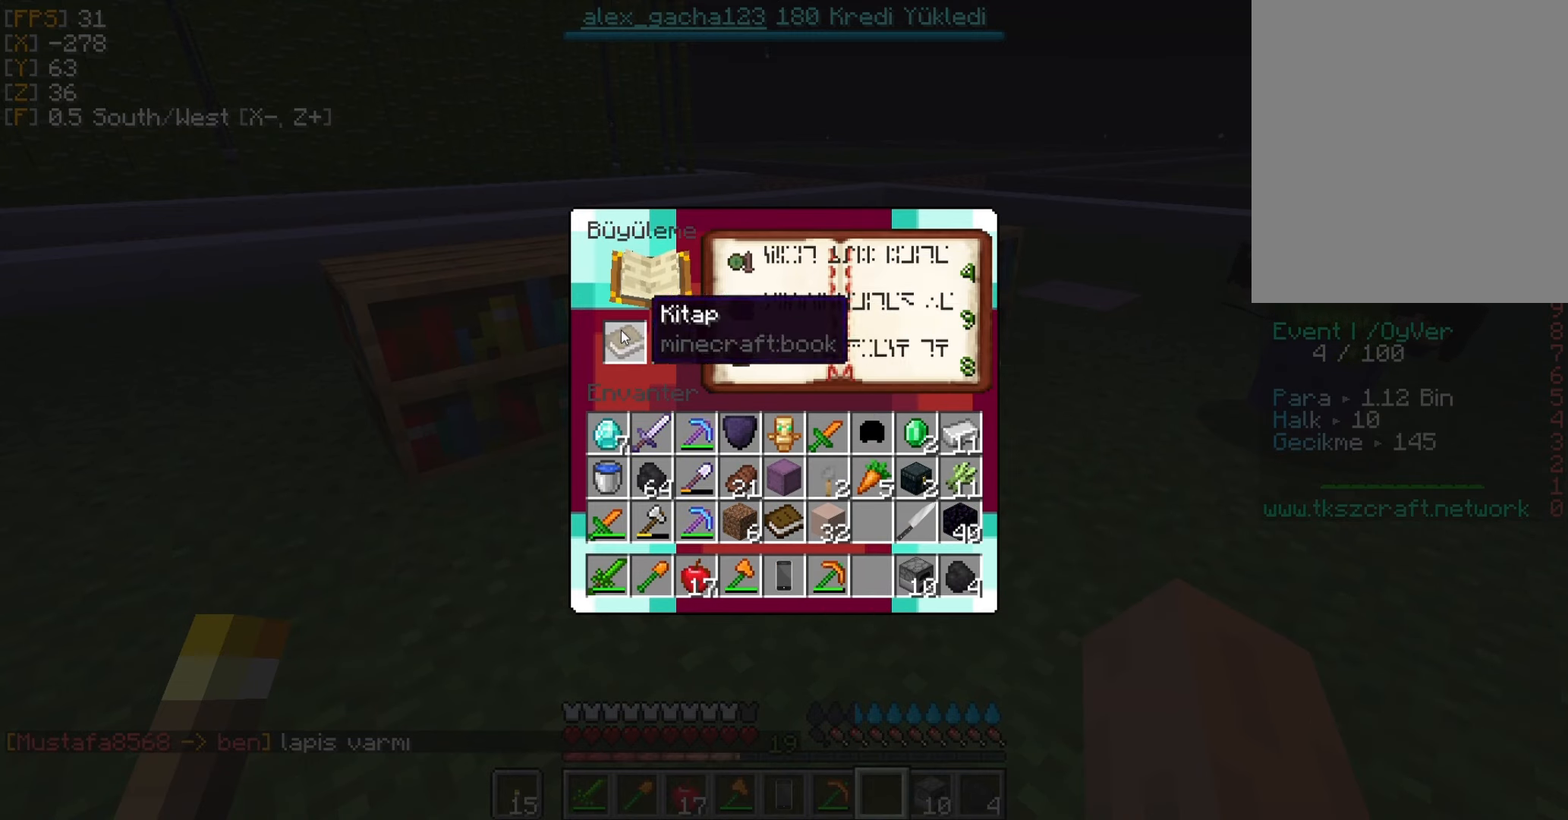
{"keys": [], "mouse": []}
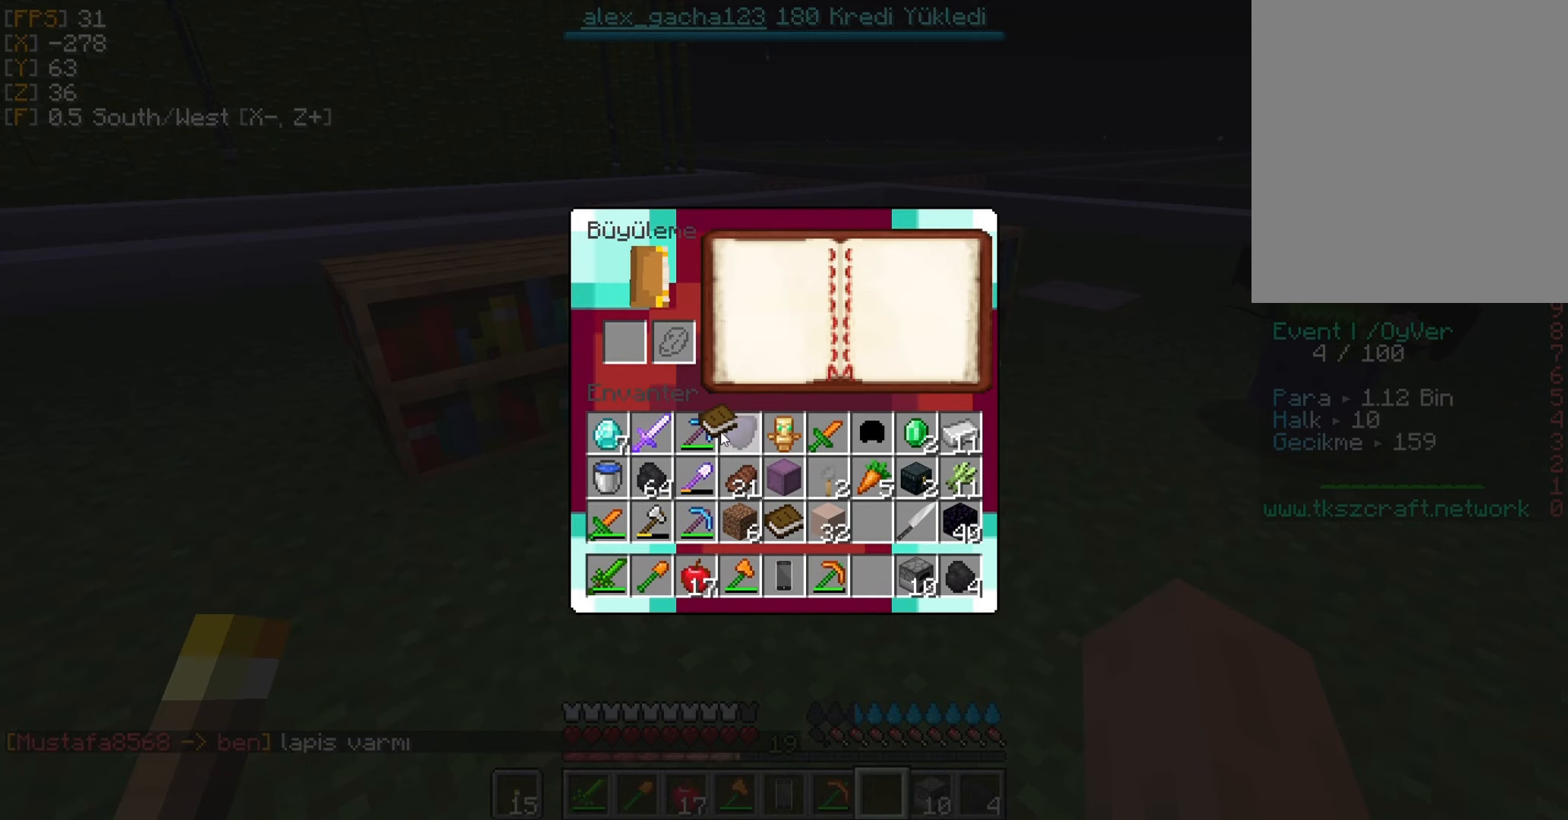
{"keys": [], "mouse": [], "events": []}
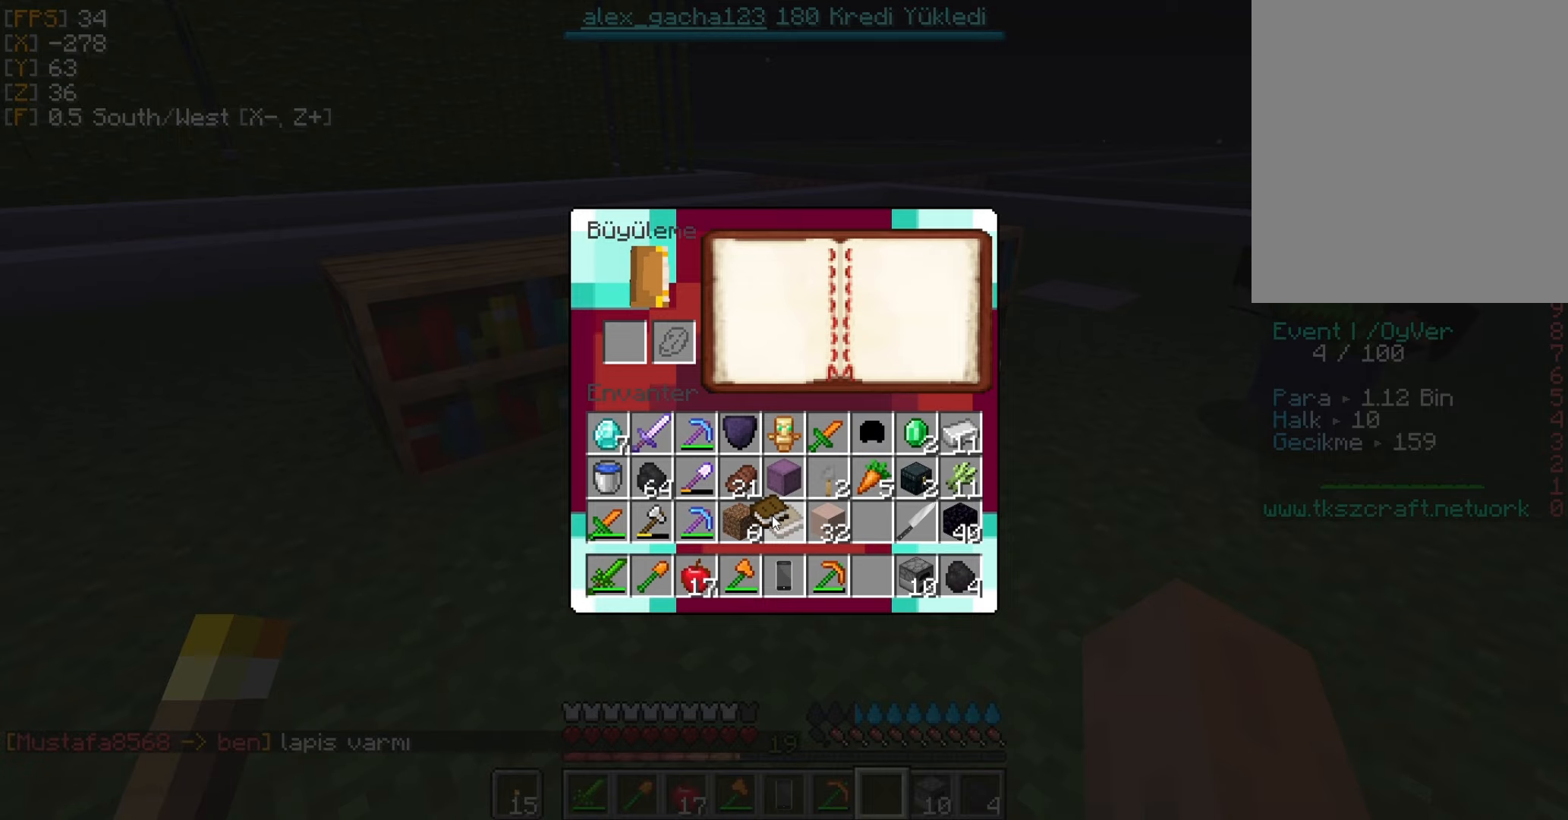
{"keys": [], "mouse": []}
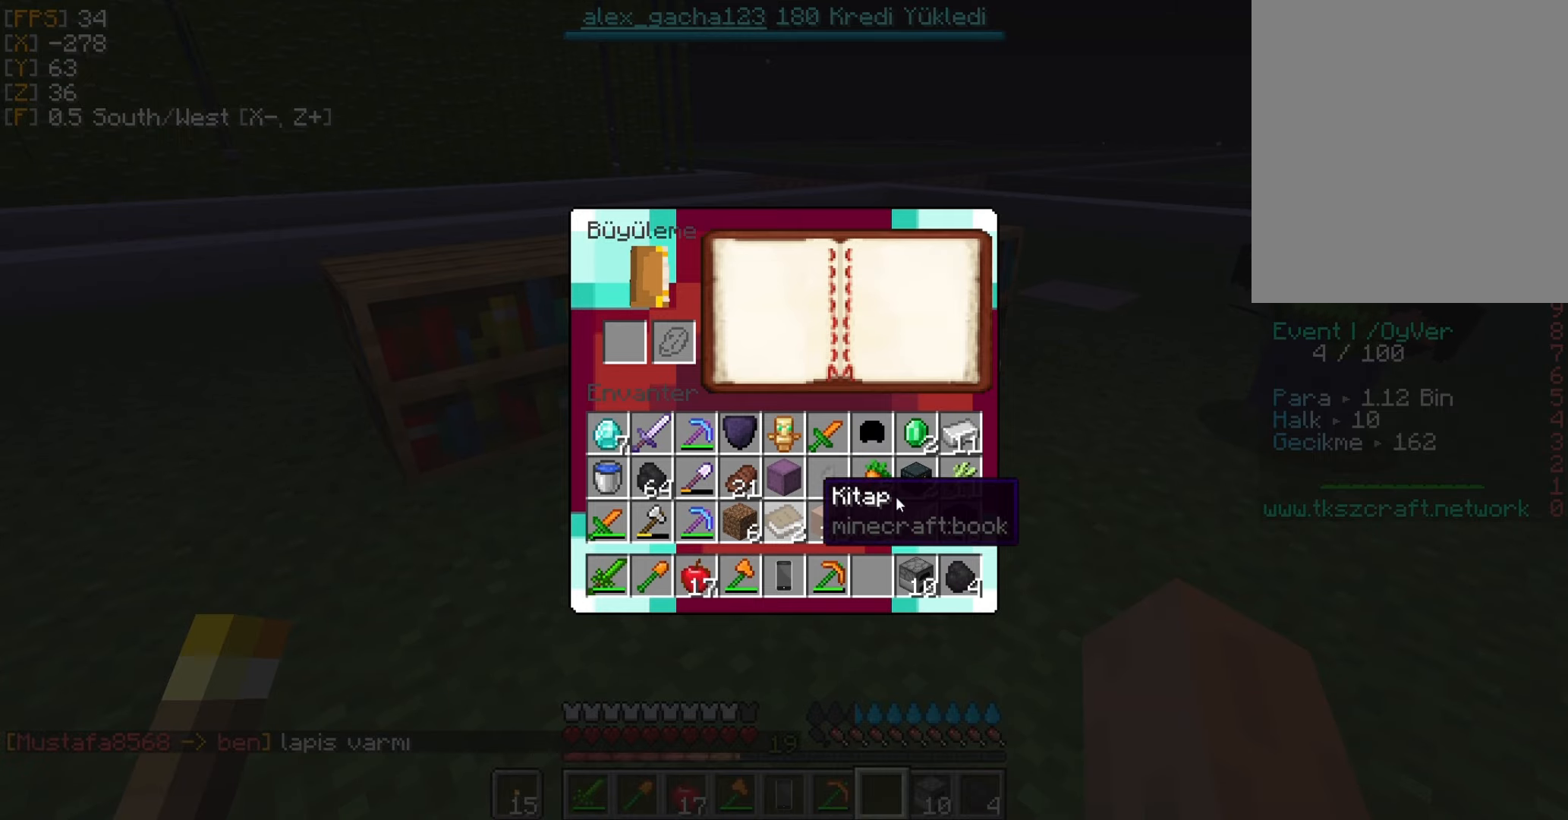
{"keys": [], "mouse": [], "events": []}
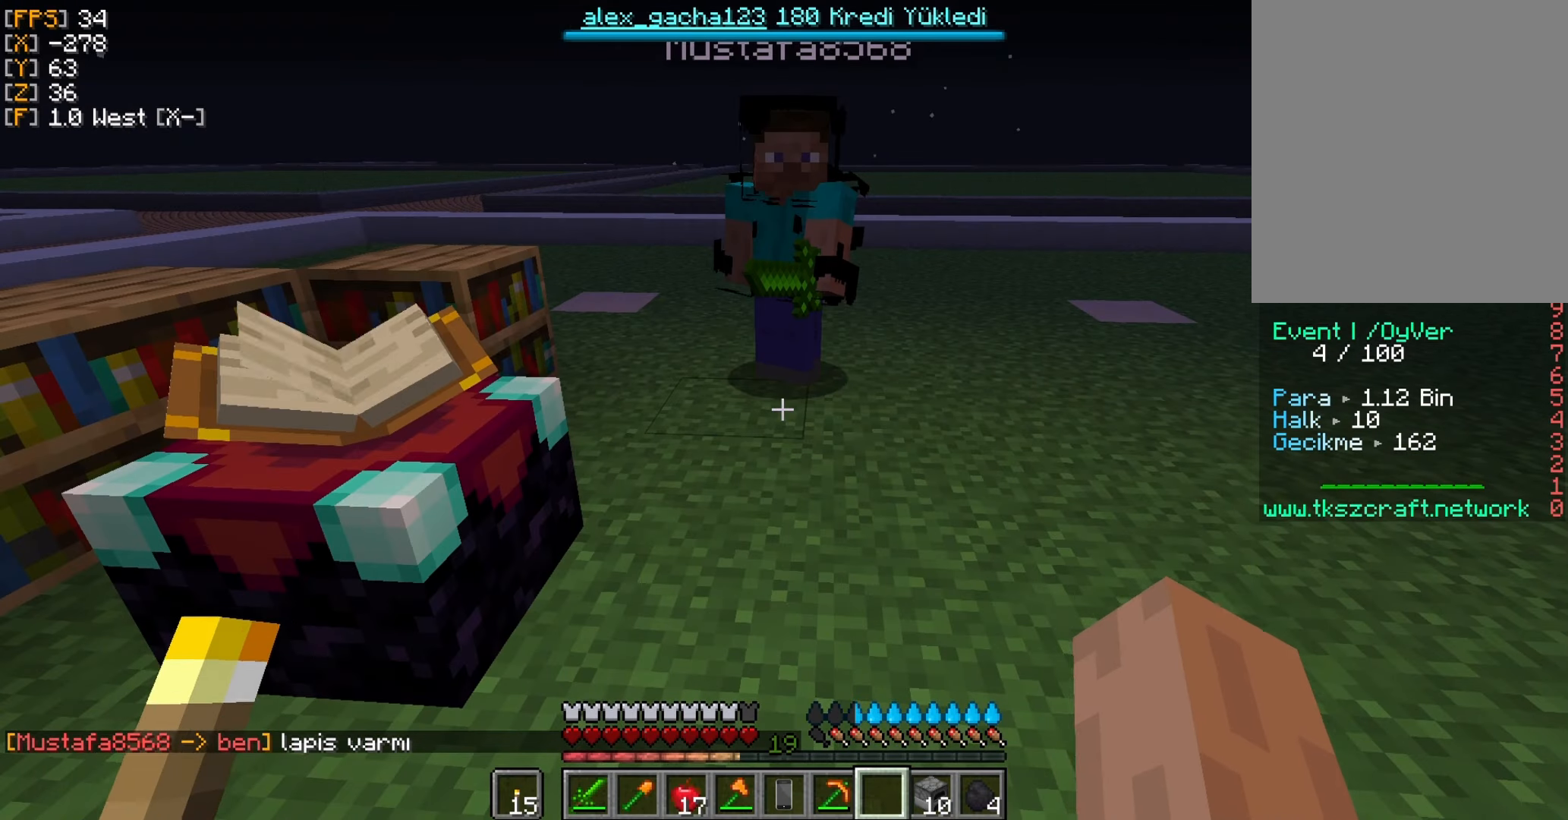
{"keys": ["w"], "mouse": [], "events": [[200, "w", "down"], [300, "w", "up"], [400, "w", "down"]]}
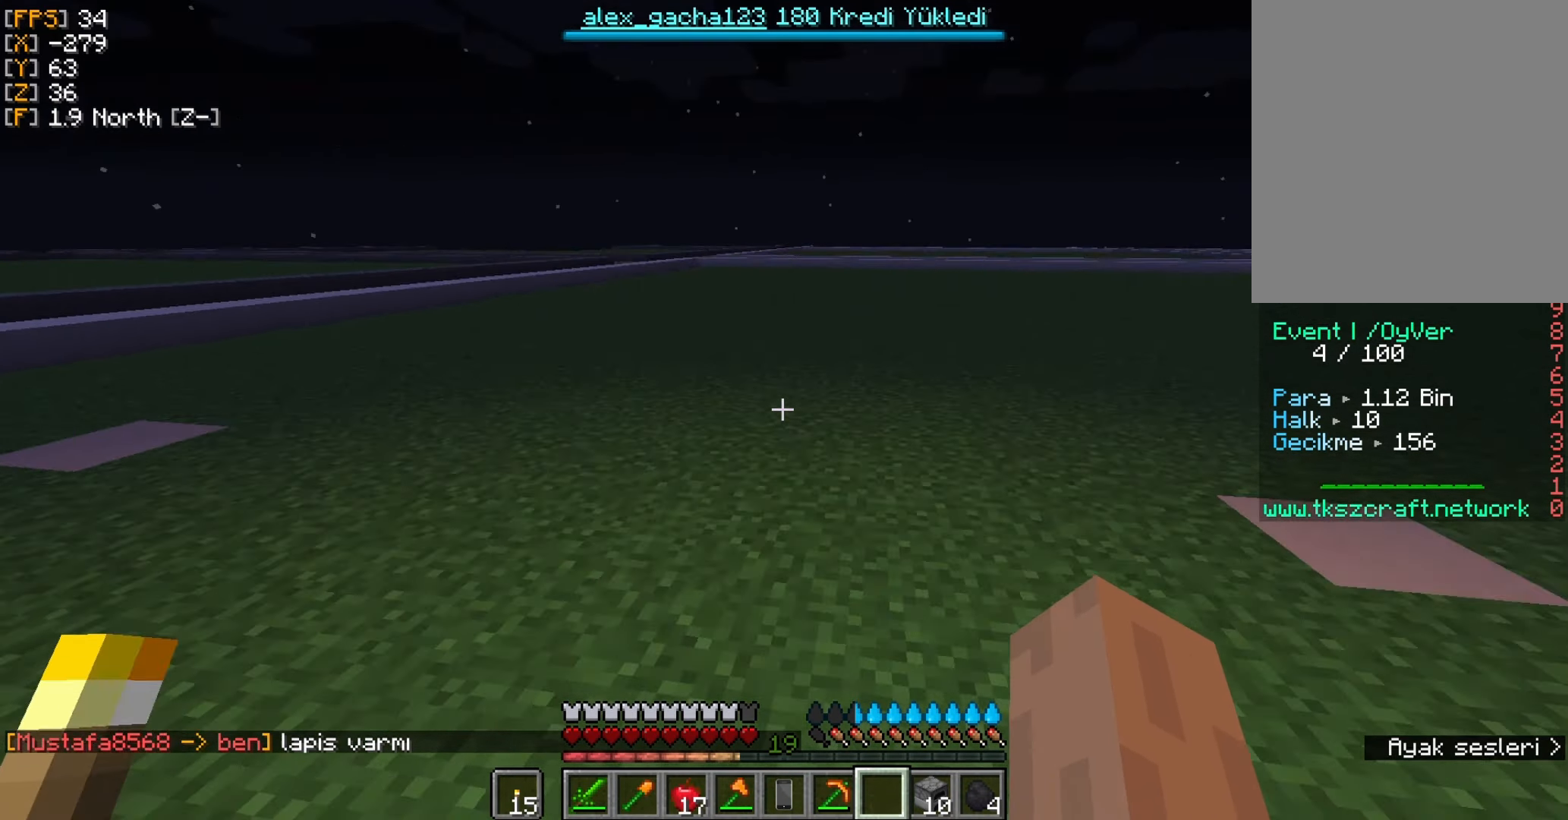
{"keys": ["w"], "mouse": [], "events": []}
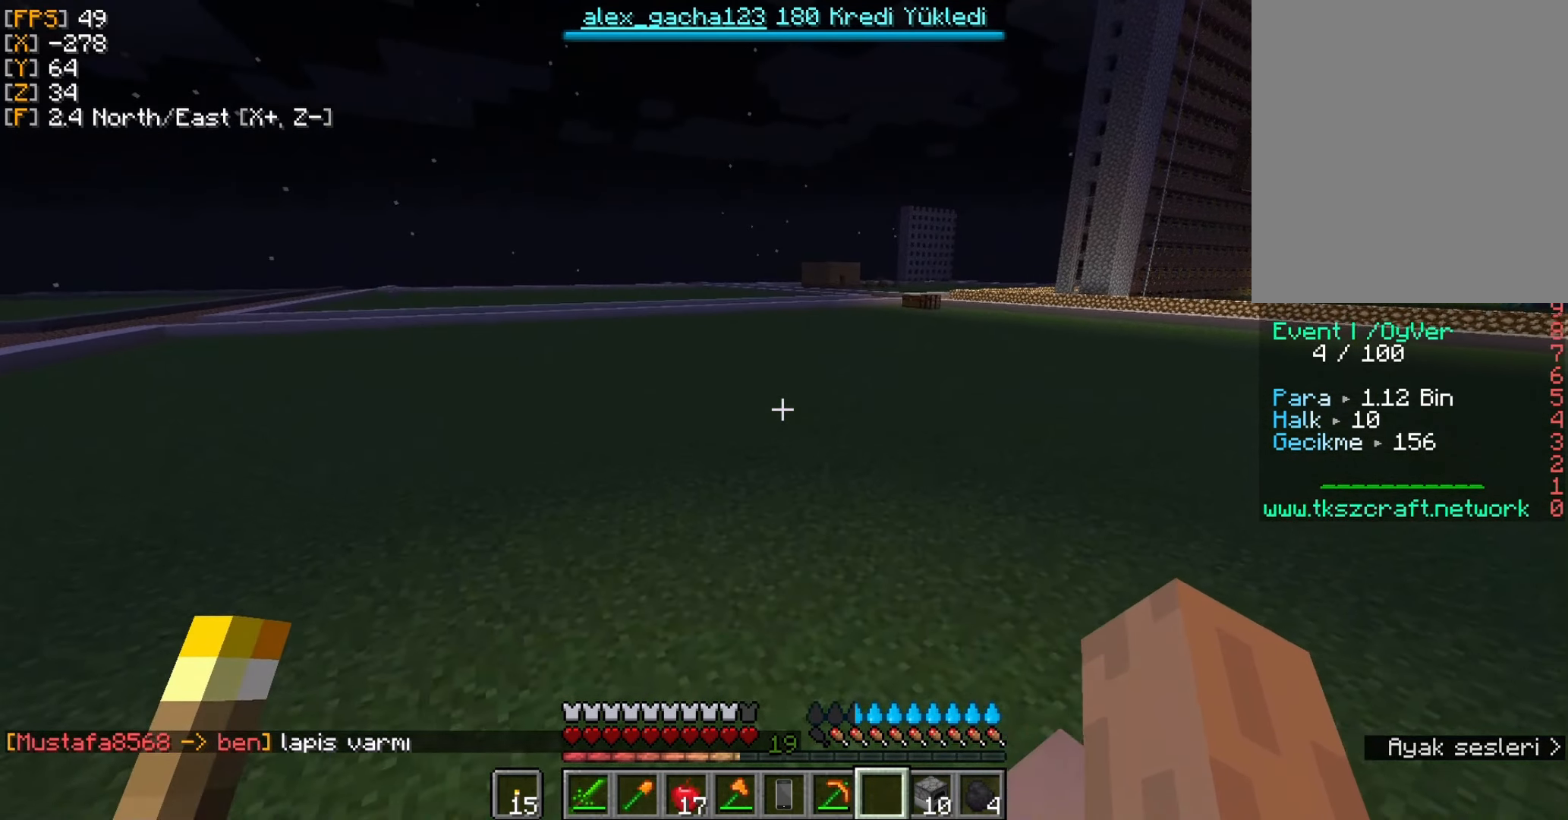
{"keys": ["d", "w"], "mouse": [], "events": [[300, "d", "down"]]}
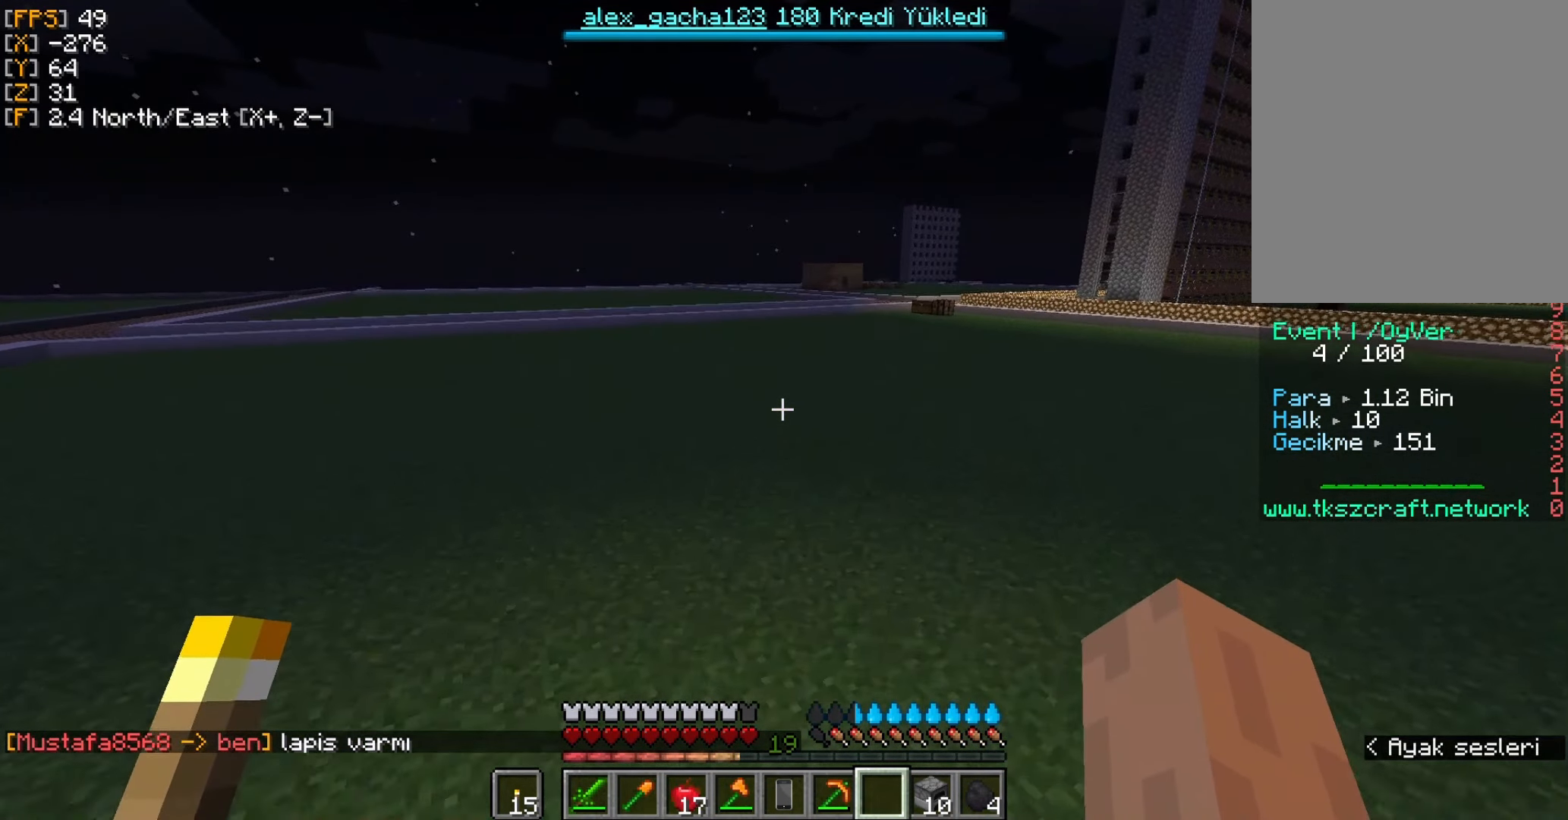
{"keys": ["d", "w"], "mouse": [], "events": []}
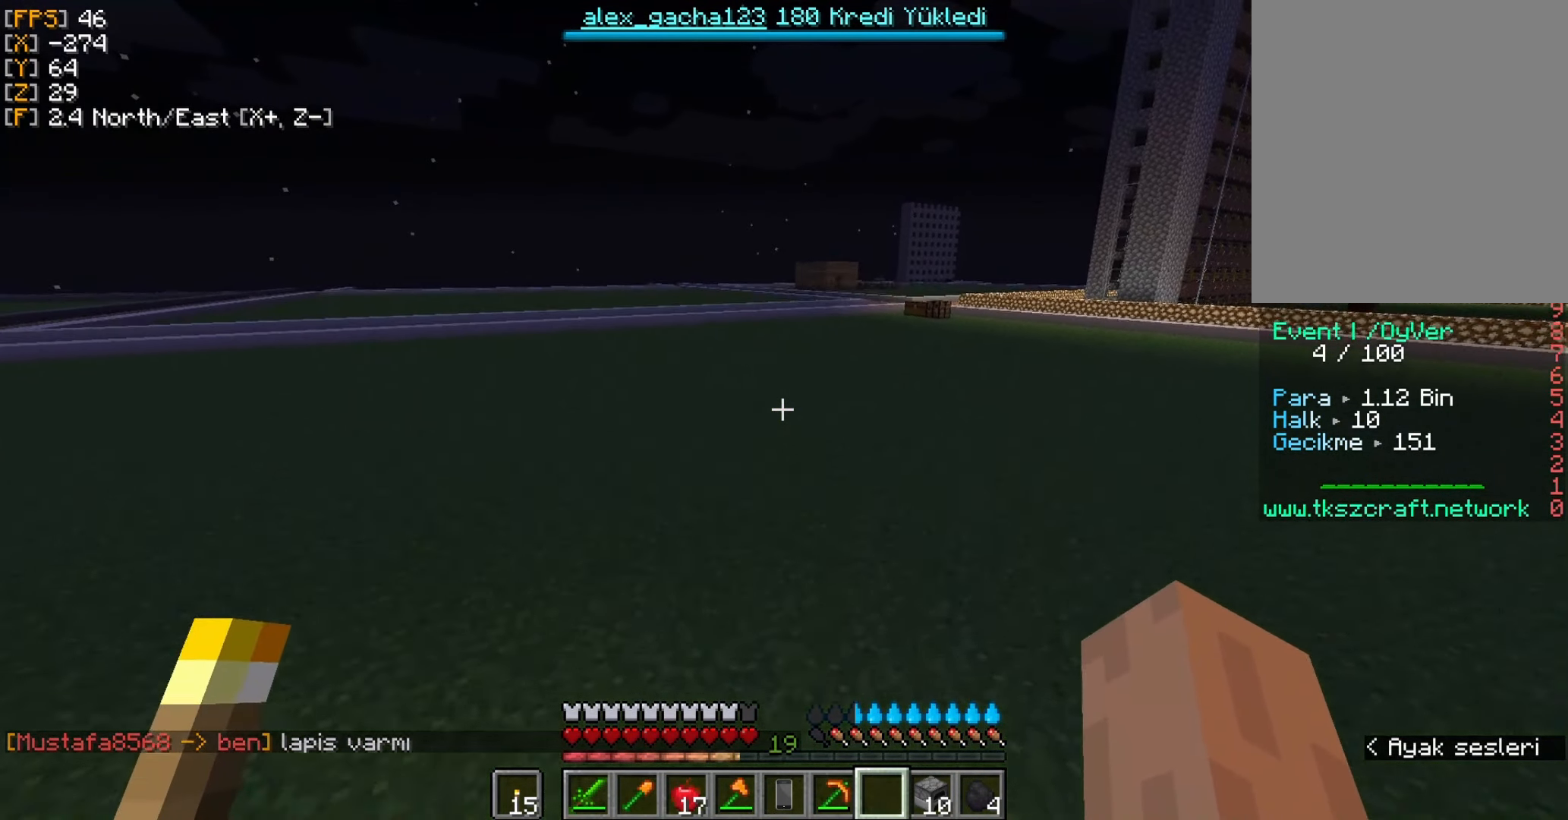
{"keys": ["w"], "mouse": [], "events": [[500, "d", "up"]]}
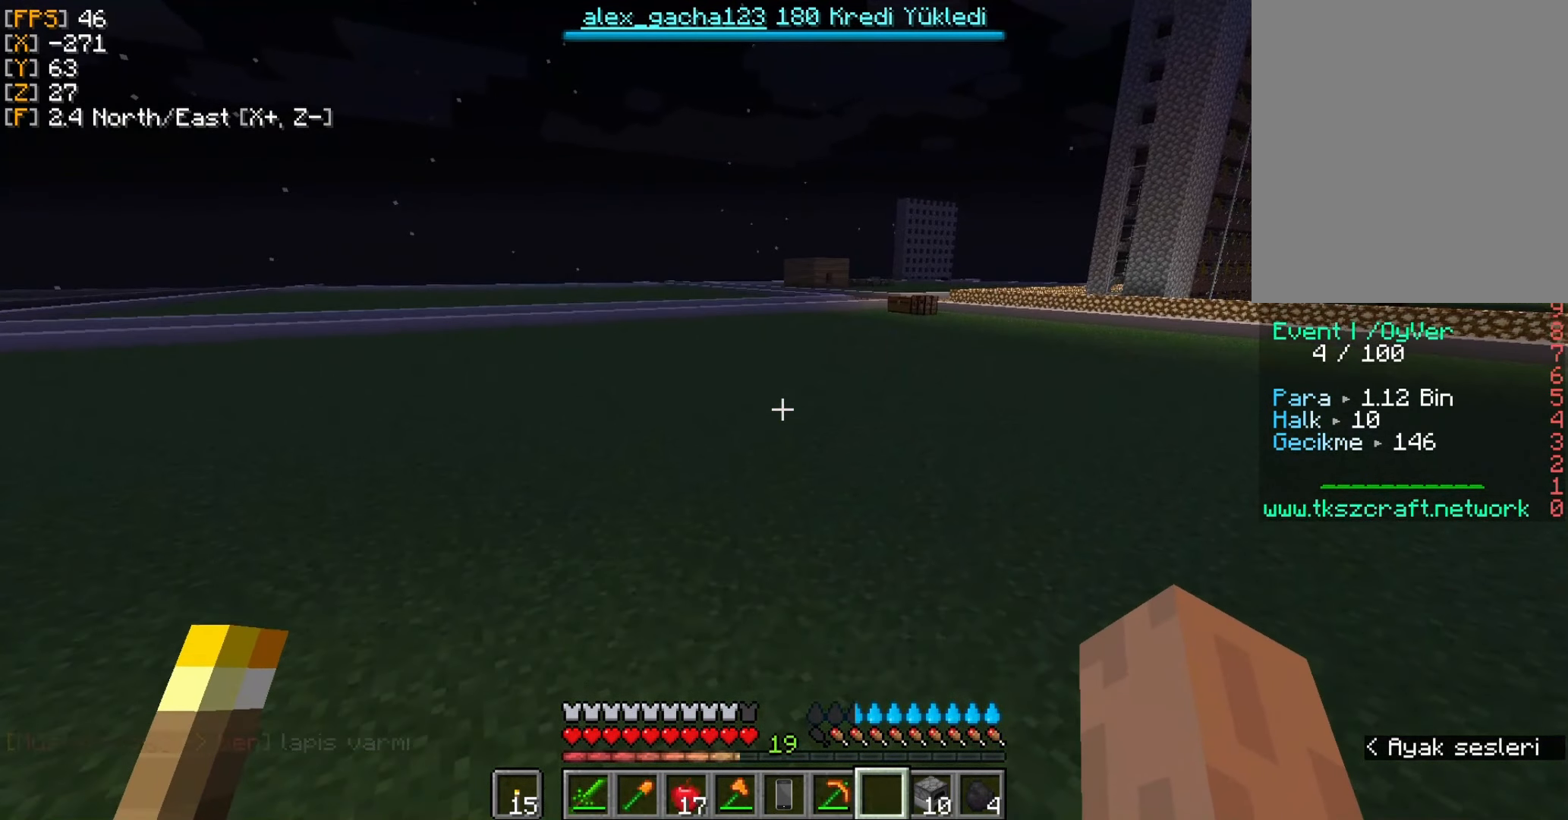
{"keys": [], "mouse": [], "events": [[400, "w", "up"]]}
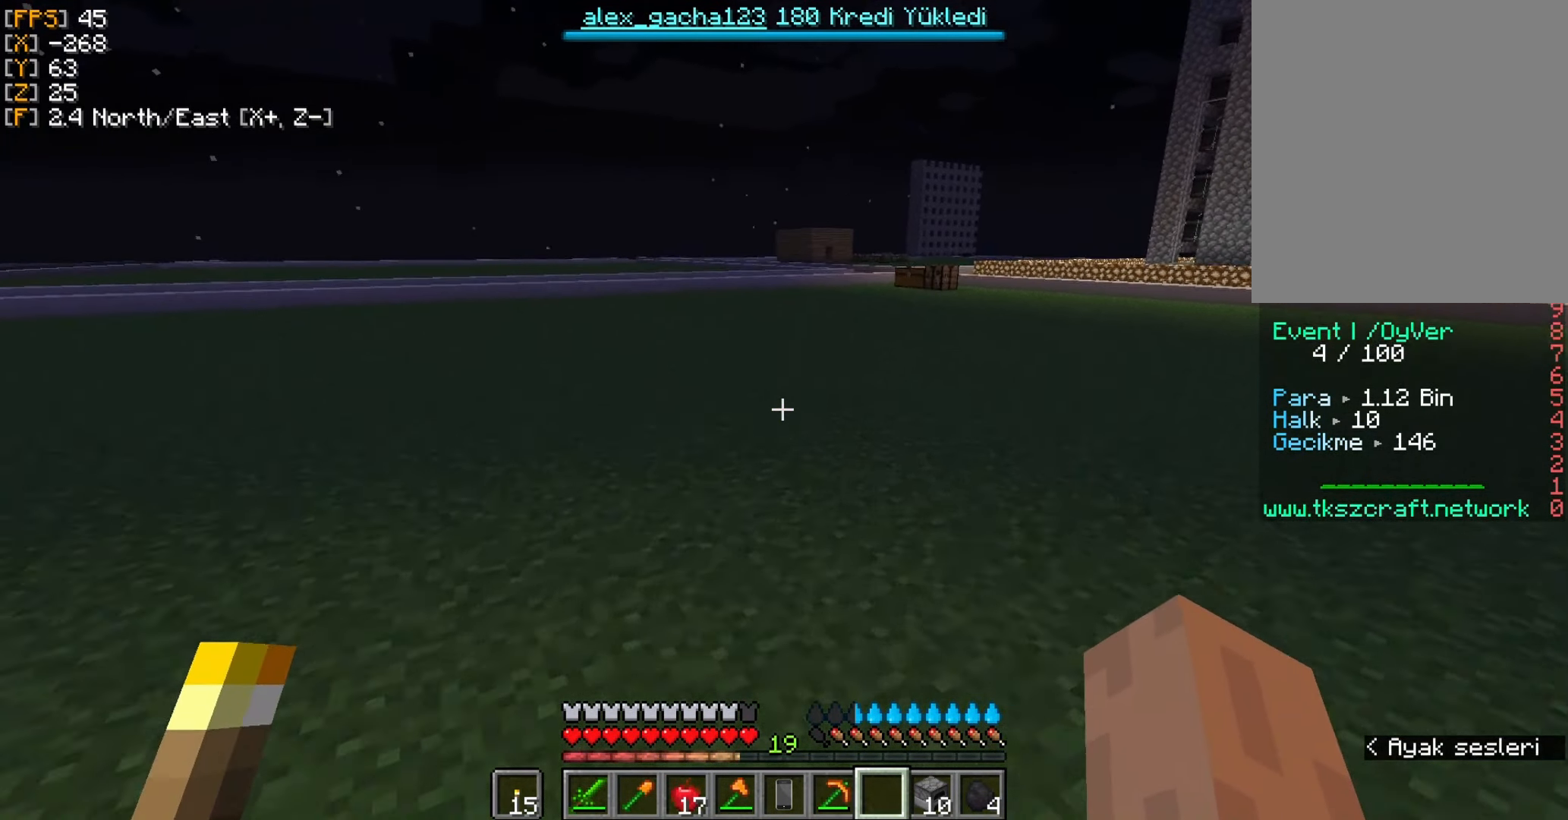
{"keys": [], "mouse": [], "events": [[234, "w", "down"], [300, "w", "up"]]}
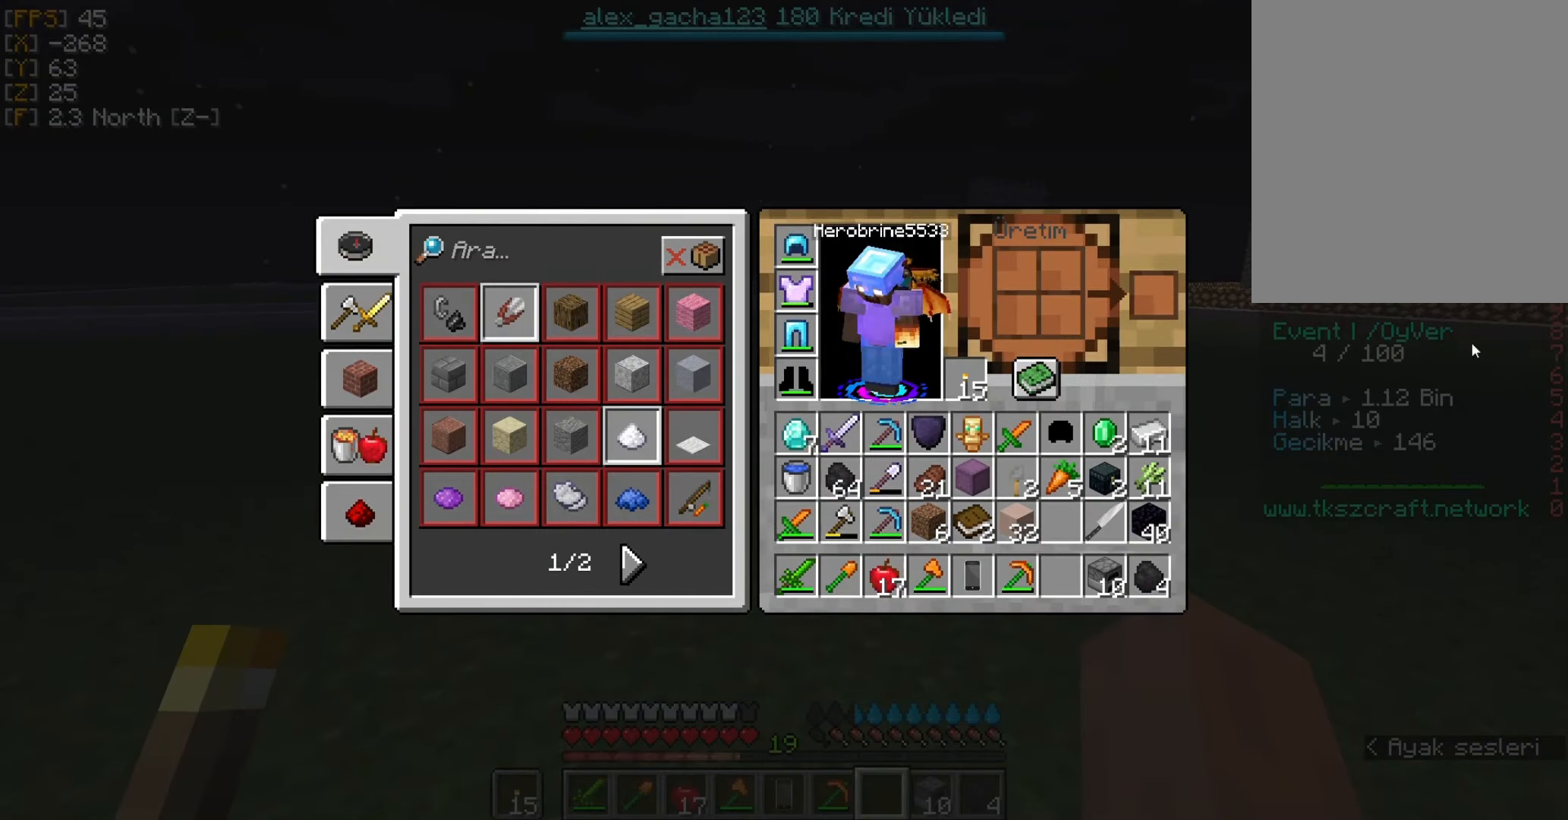
{"keys": [], "mouse": [], "events": []}
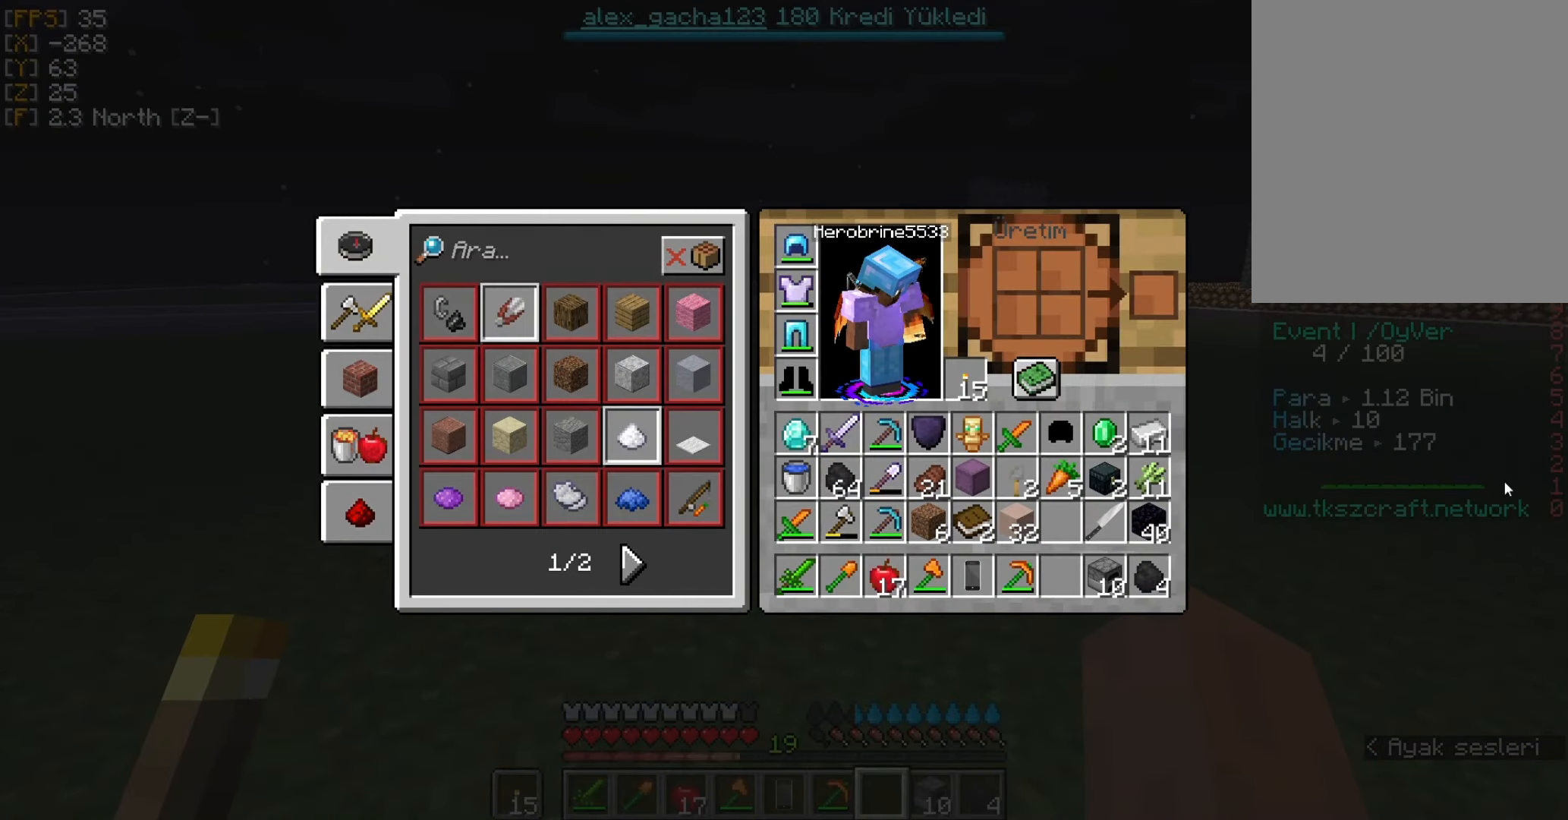
{"keys": [], "mouse": [], "events": []}
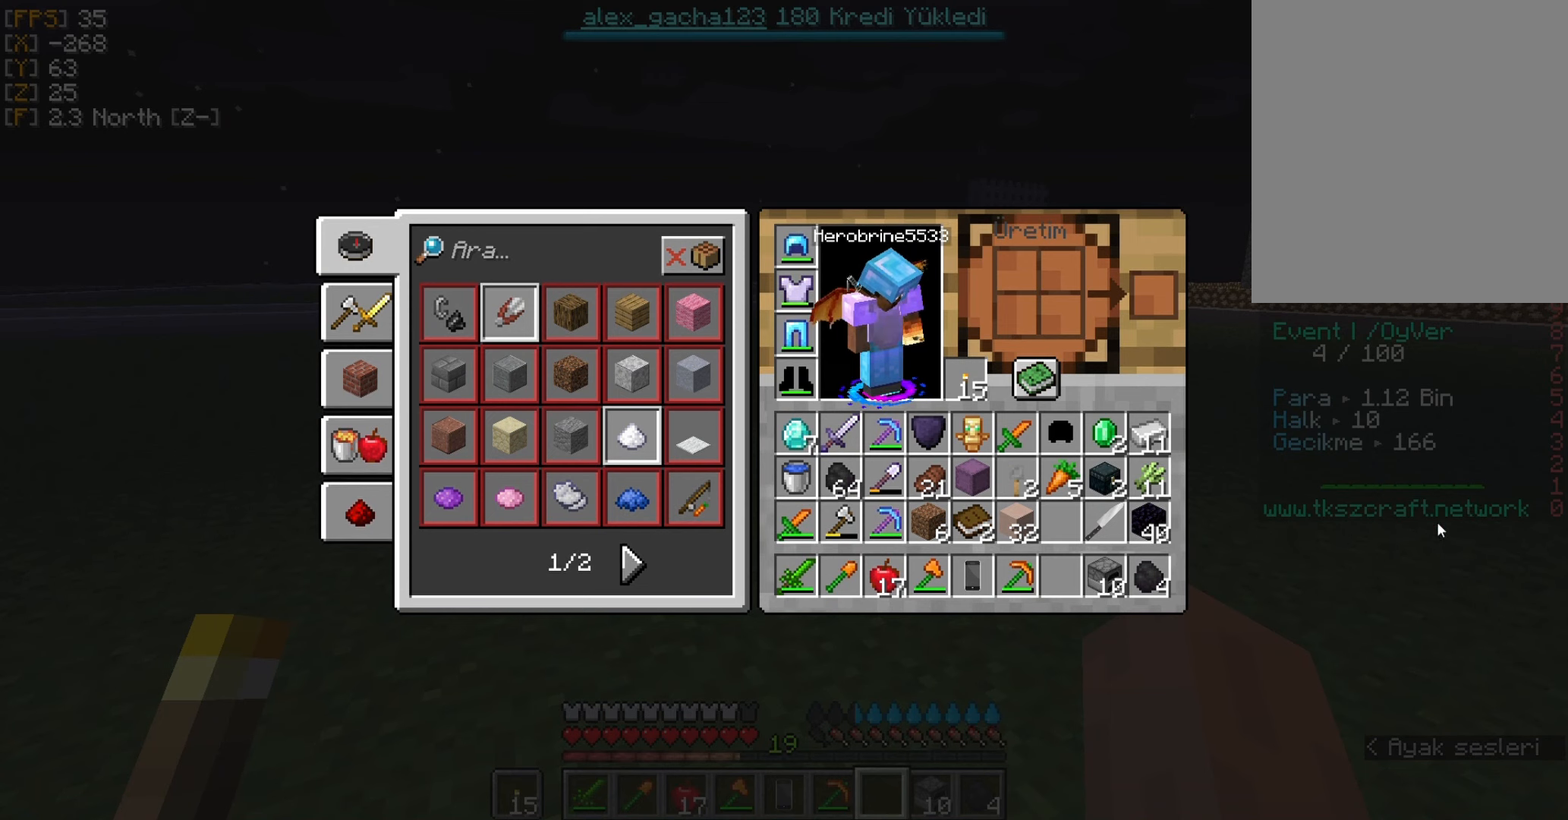
{"keys": [], "mouse": [], "events": []}
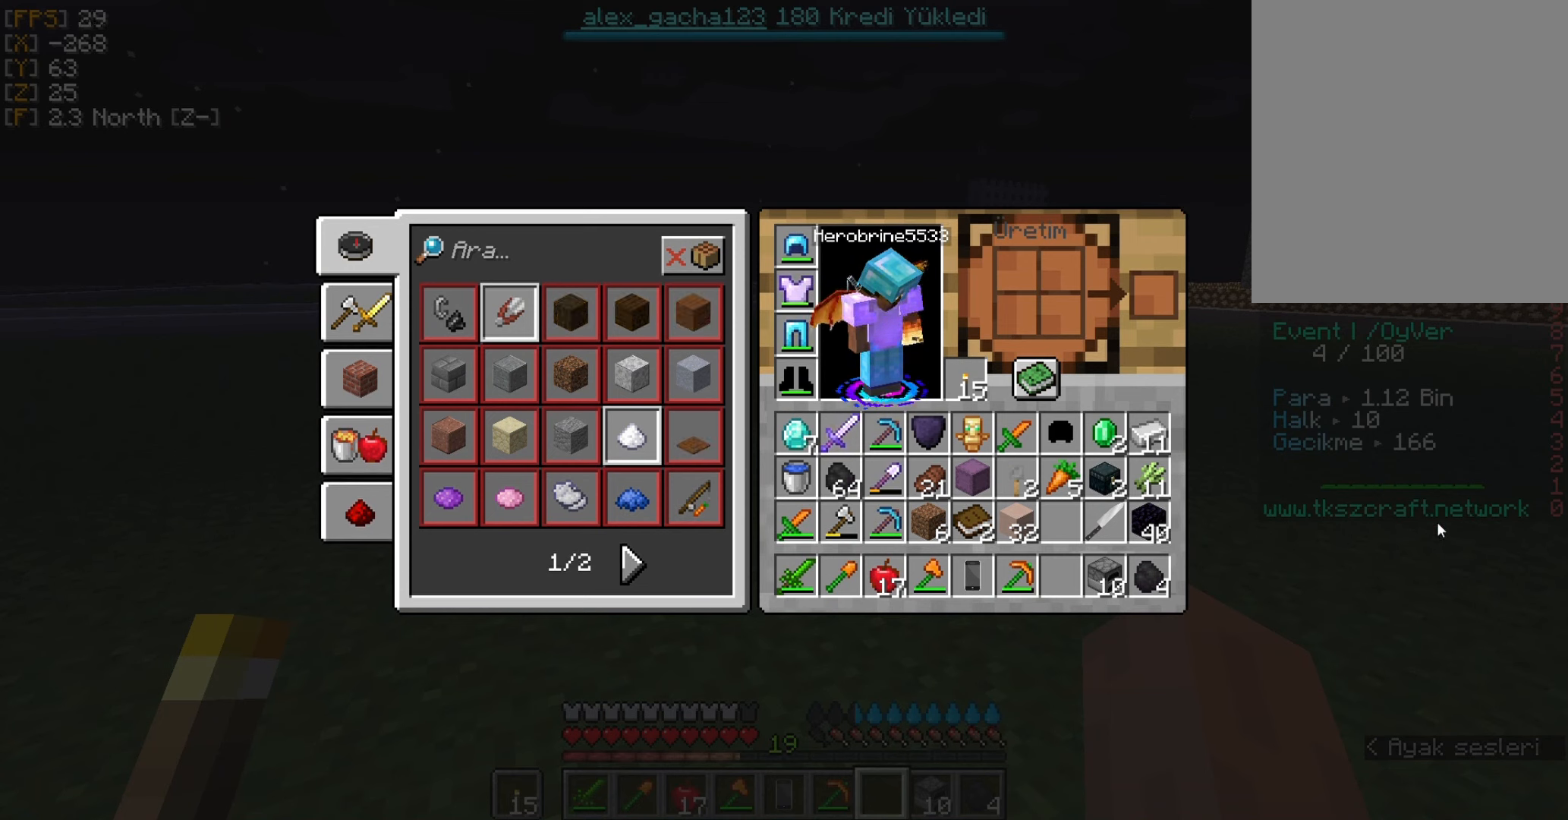
{"keys": [], "mouse": [], "events": []}
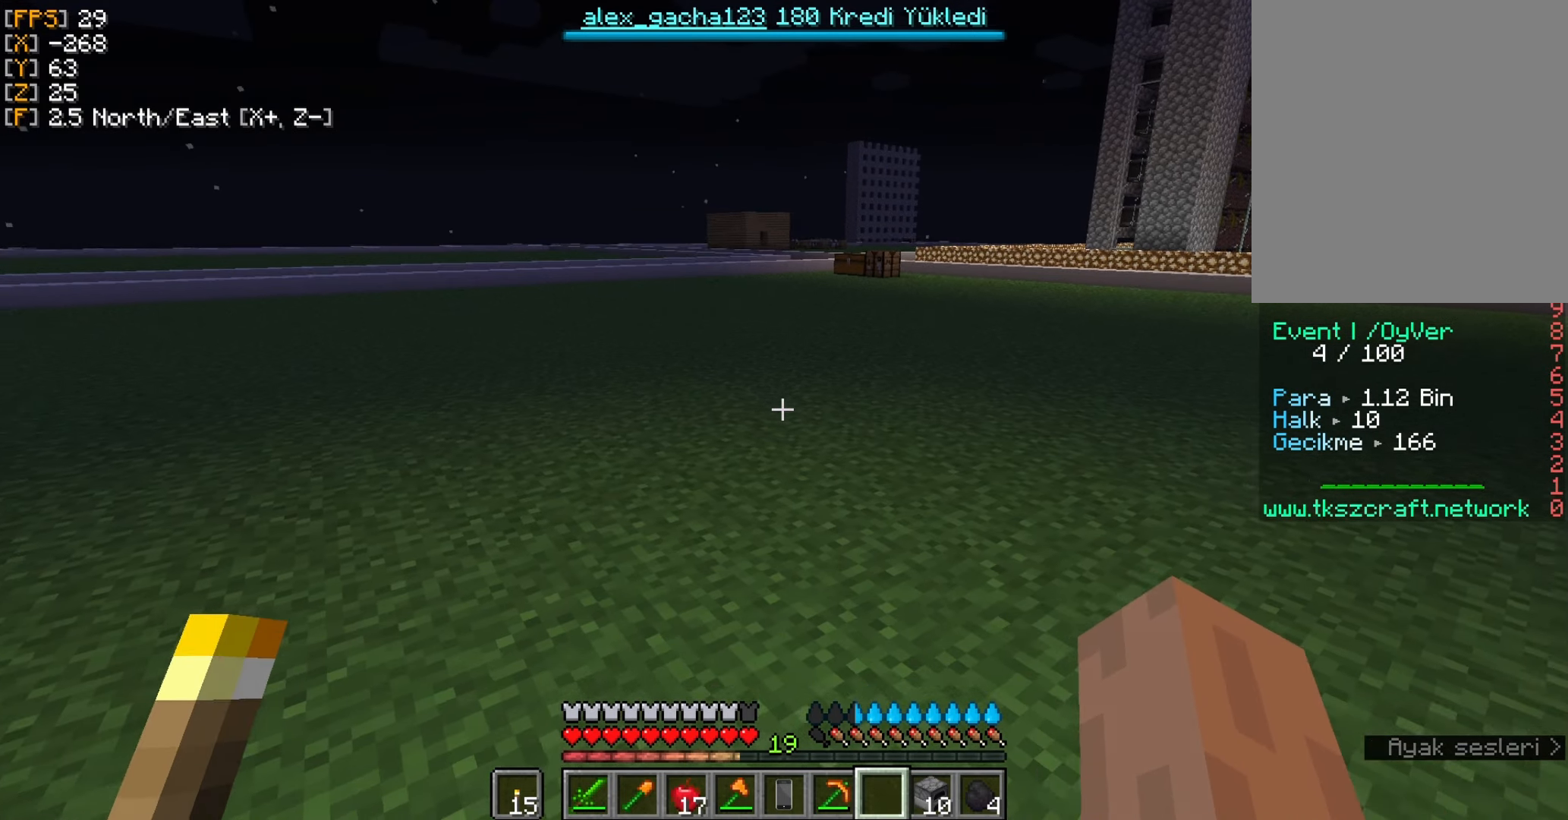
{"keys": ["w"], "mouse": [], "events": [[33, "w", "down"], [133, "w", "up"], [200, "w", "down"]]}
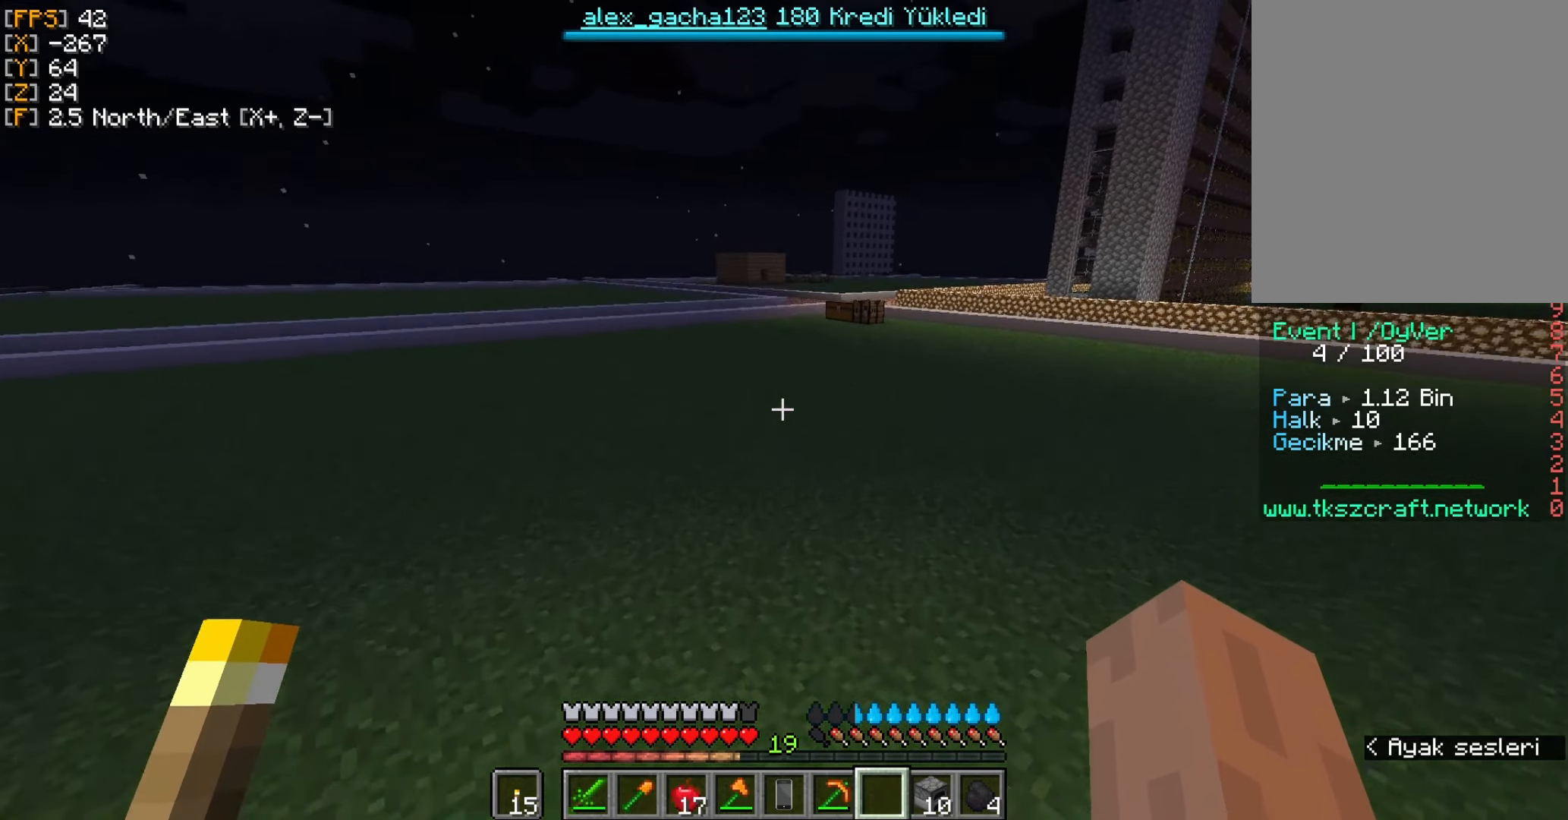
{"keys": ["w"], "mouse": [], "events": []}
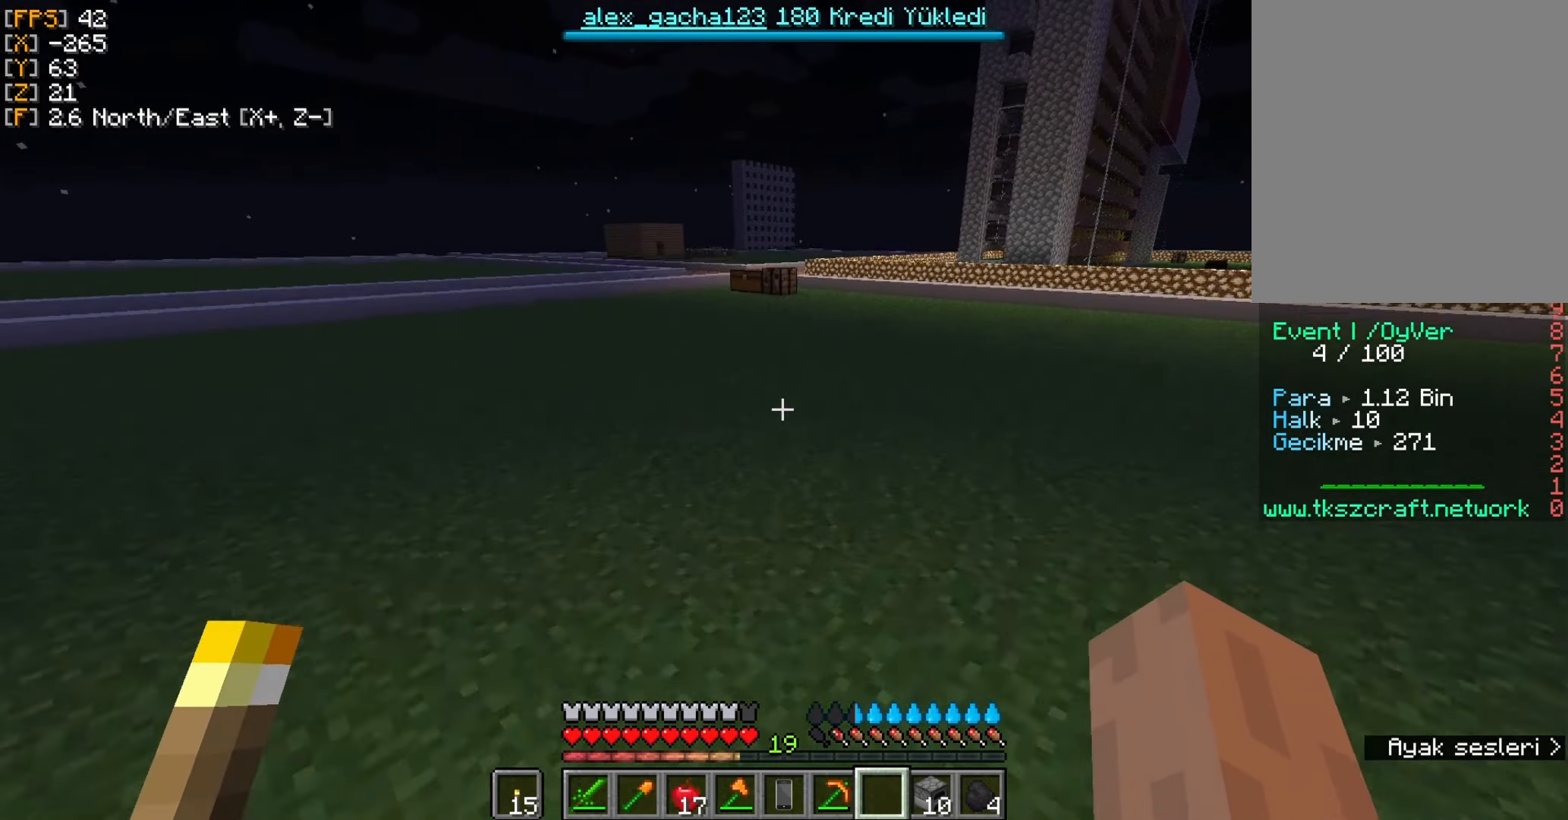
{"keys": ["w"], "mouse": [], "events": []}
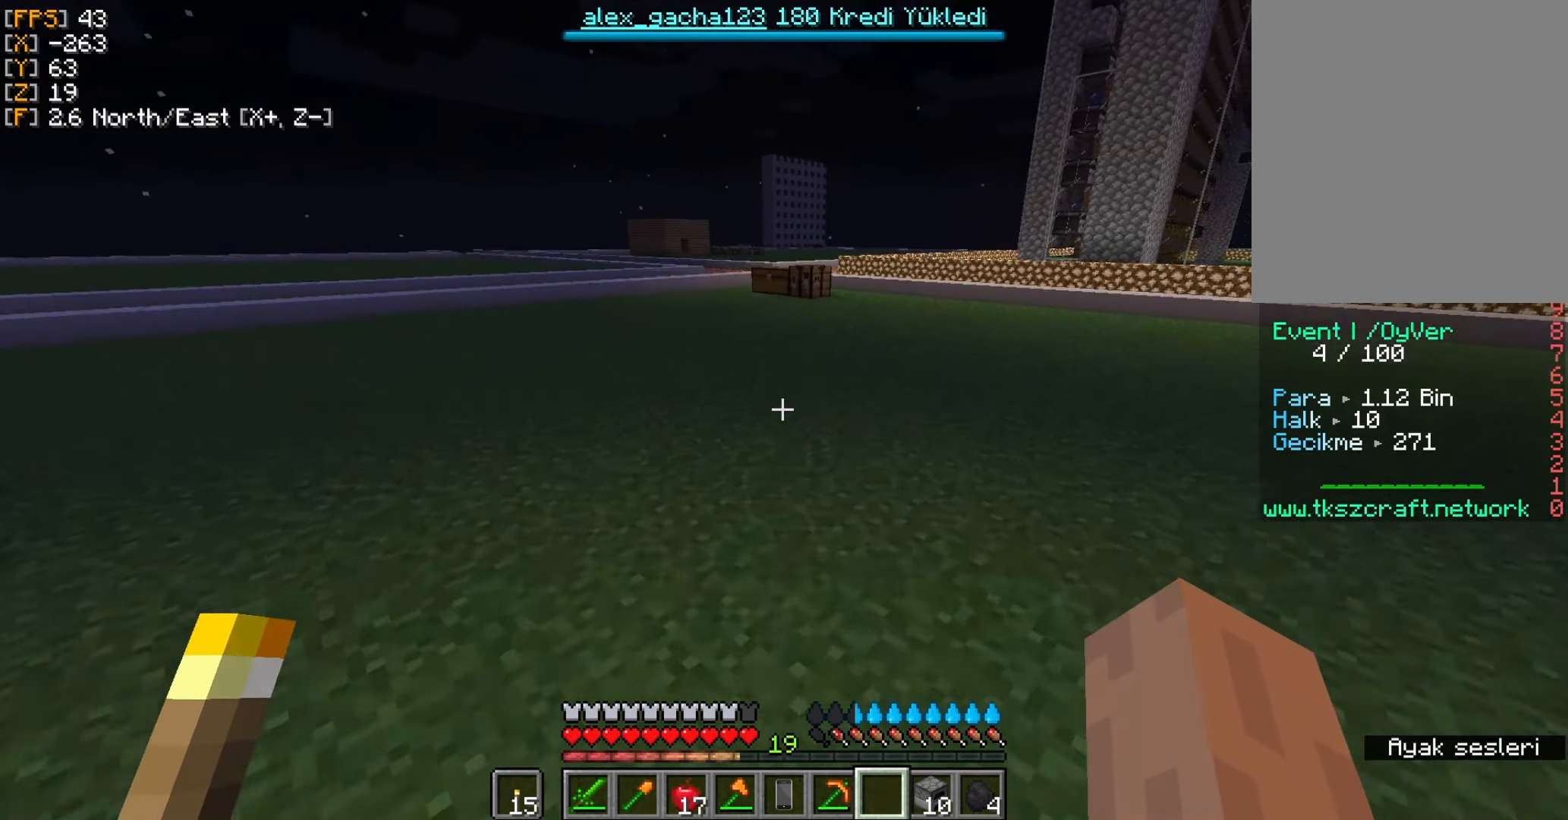
{"keys": ["w"], "mouse": [], "events": []}
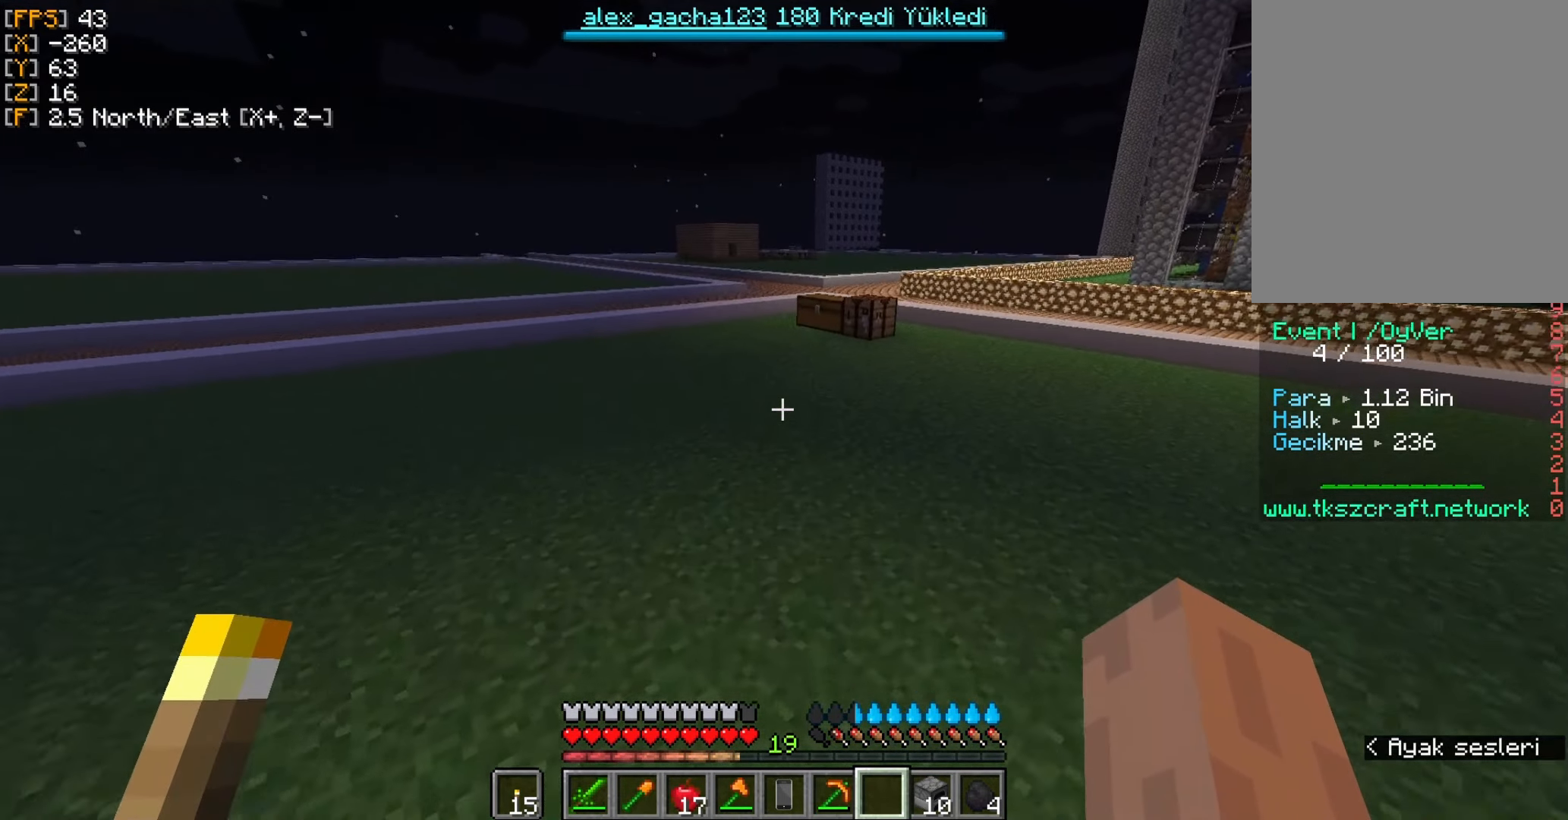
{"keys": ["w"], "mouse": [], "events": []}
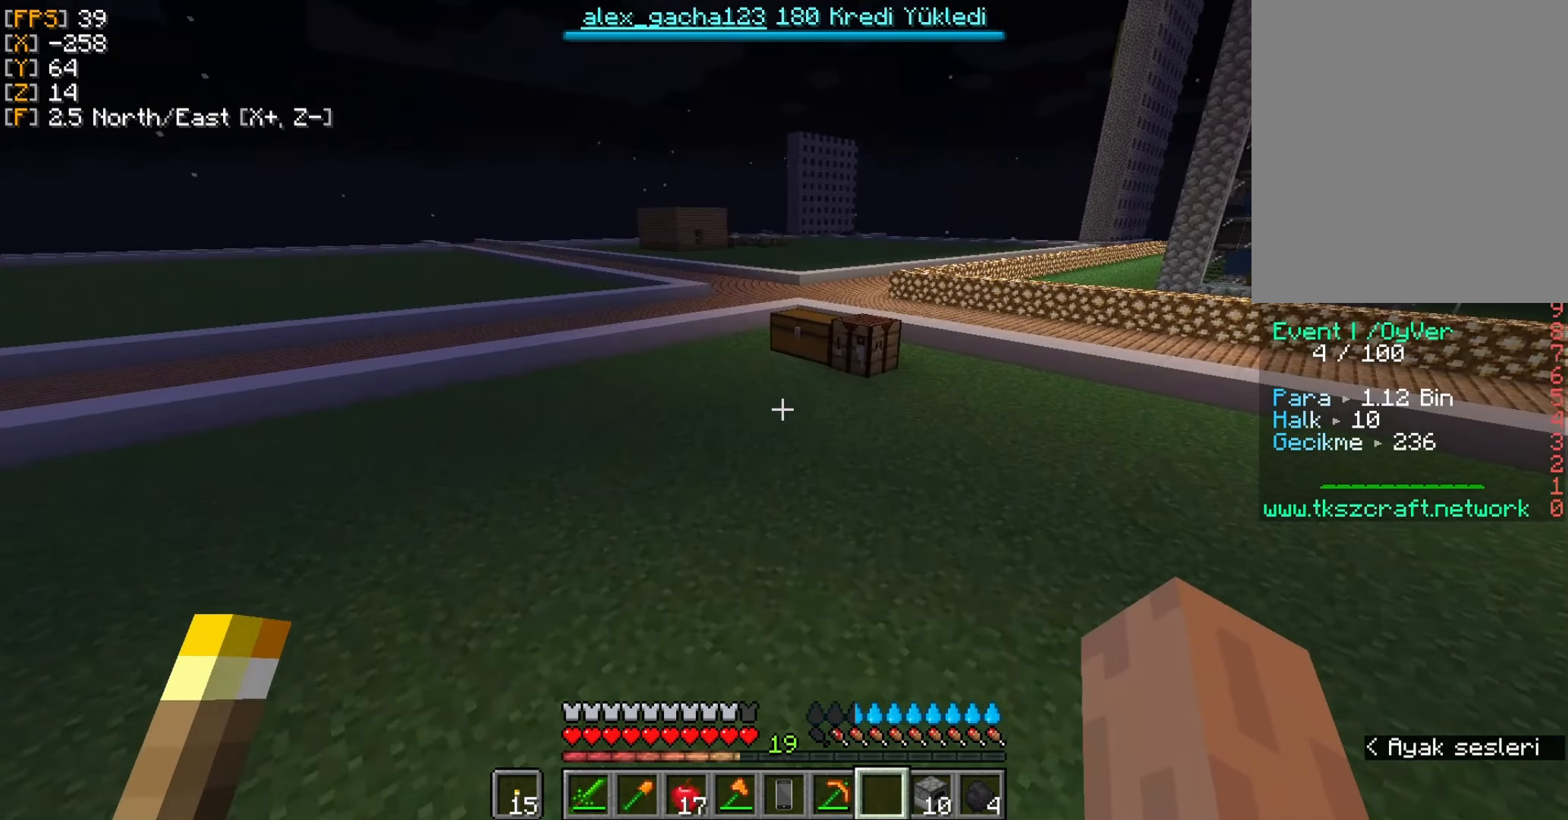
{"keys": ["w"], "mouse": [], "events": []}
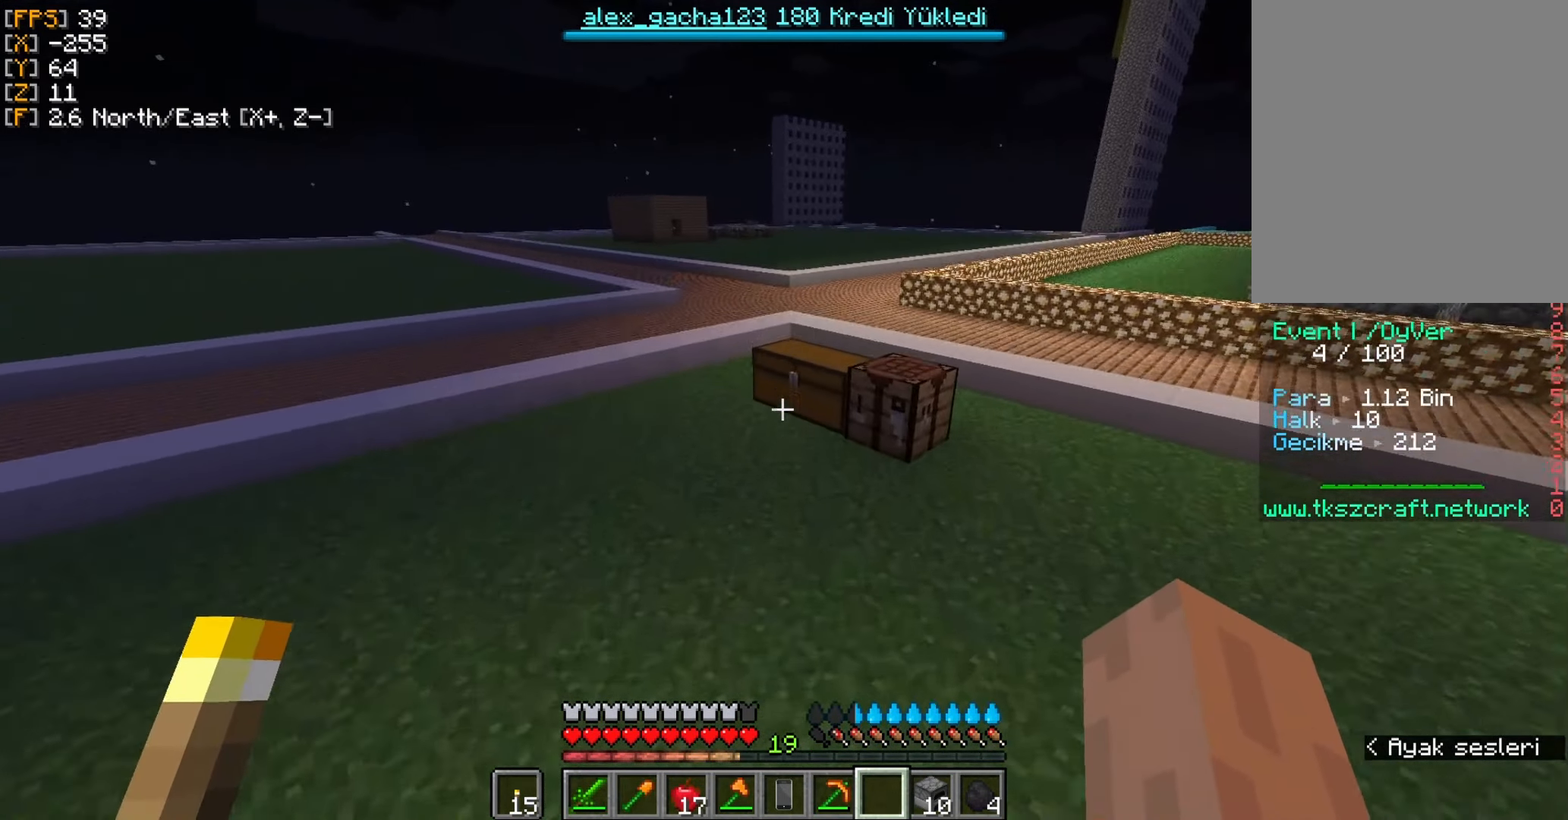
{"keys": ["w"], "mouse": [], "events": []}
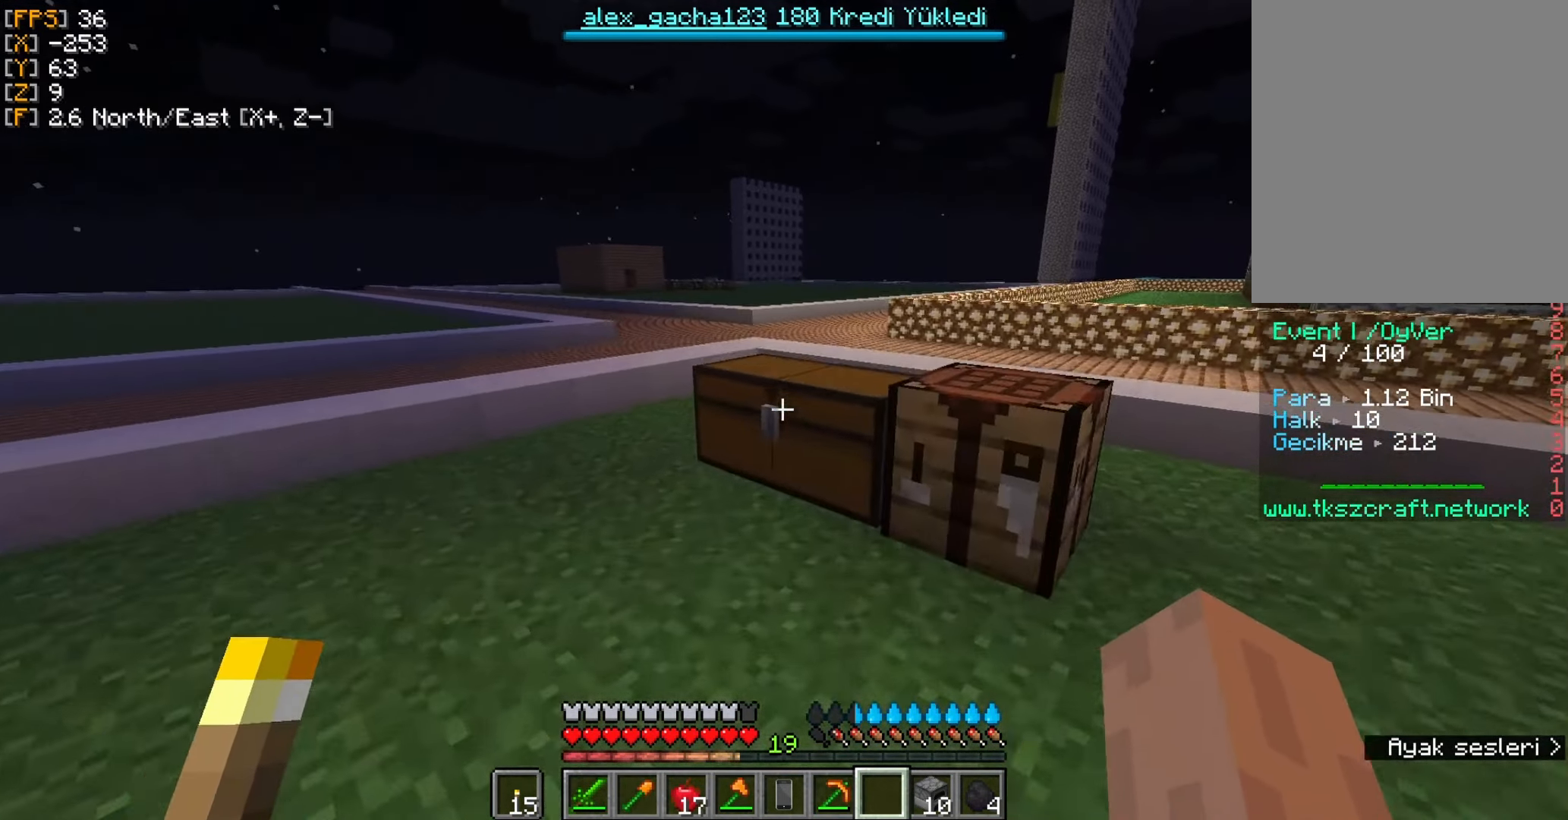
{"keys": [], "mouse": [], "events": [[33, "mouse_right", "down"], [66, "w", "up"], [167, "mouse_right", "up"]]}